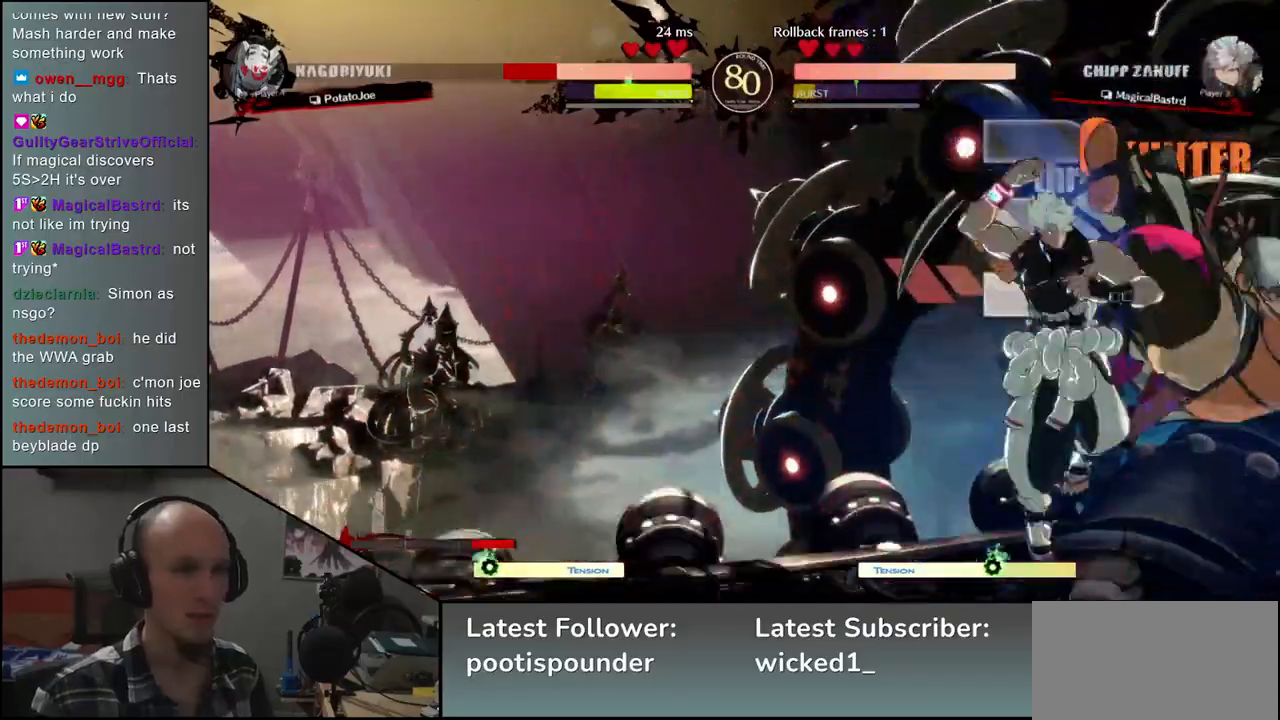
Gameplay with a controller (arcade stick); each line is a JSON object with the inputs held at the frame after it. "events" lists button and stick changes between this image and that frame as [ms after this image, input, new state], when the widget could be followed in between. Not read: L3 R3 other_buttons.
{"buttons": [], "left_stick": "center", "events": [[383, "left_stick", "center"], [433, "L2", "down"], [483, "L2", "up"]]}
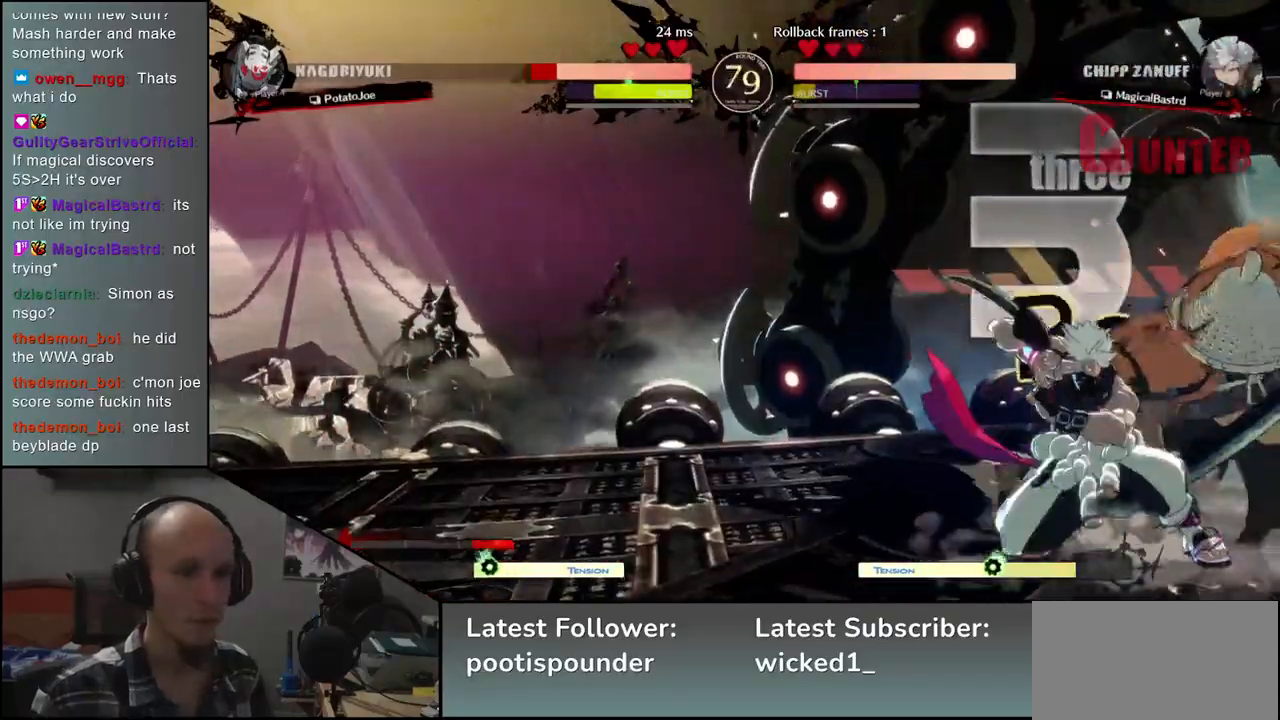
{"buttons": [], "left_stick": "center", "events": [[100, "L2", "down"], [133, "L2", "up"], [233, "L2", "down"], [283, "L2", "up"], [367, "L2", "down"], [433, "L2", "up"]]}
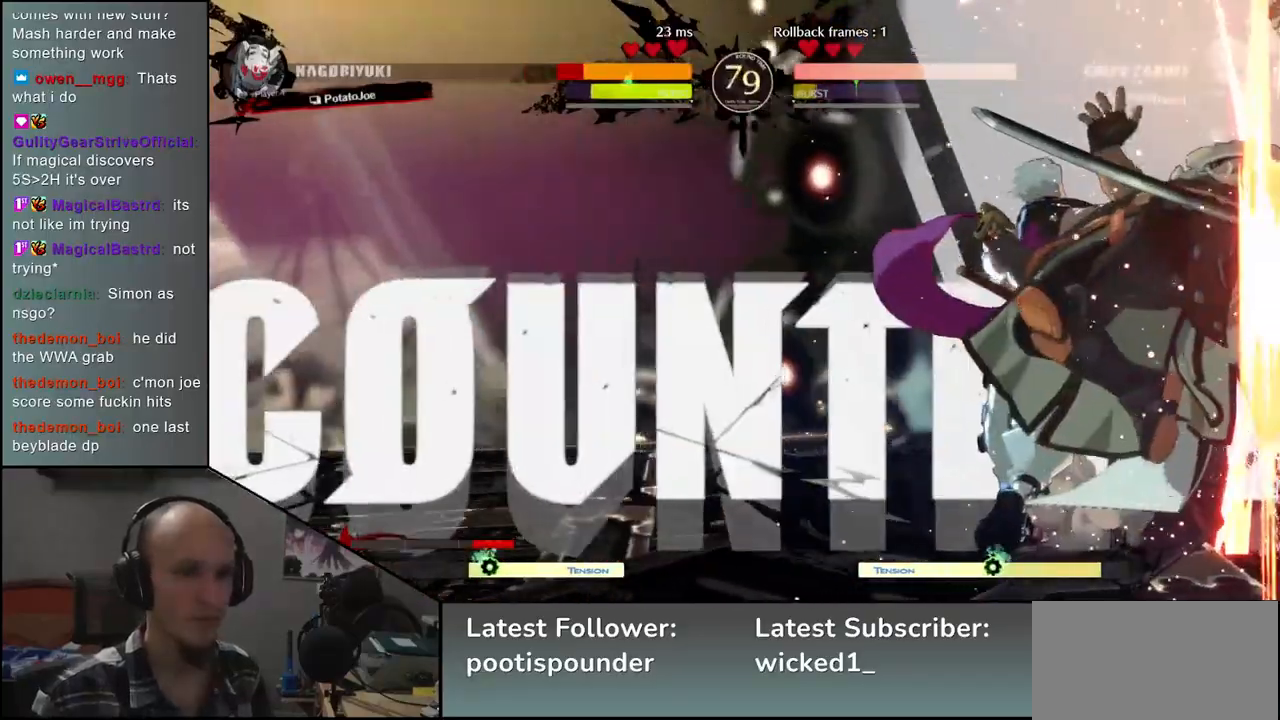
{"buttons": [], "left_stick": "center", "events": [[67, "left_stick", "down-right"], [500, "left_stick", "center"]]}
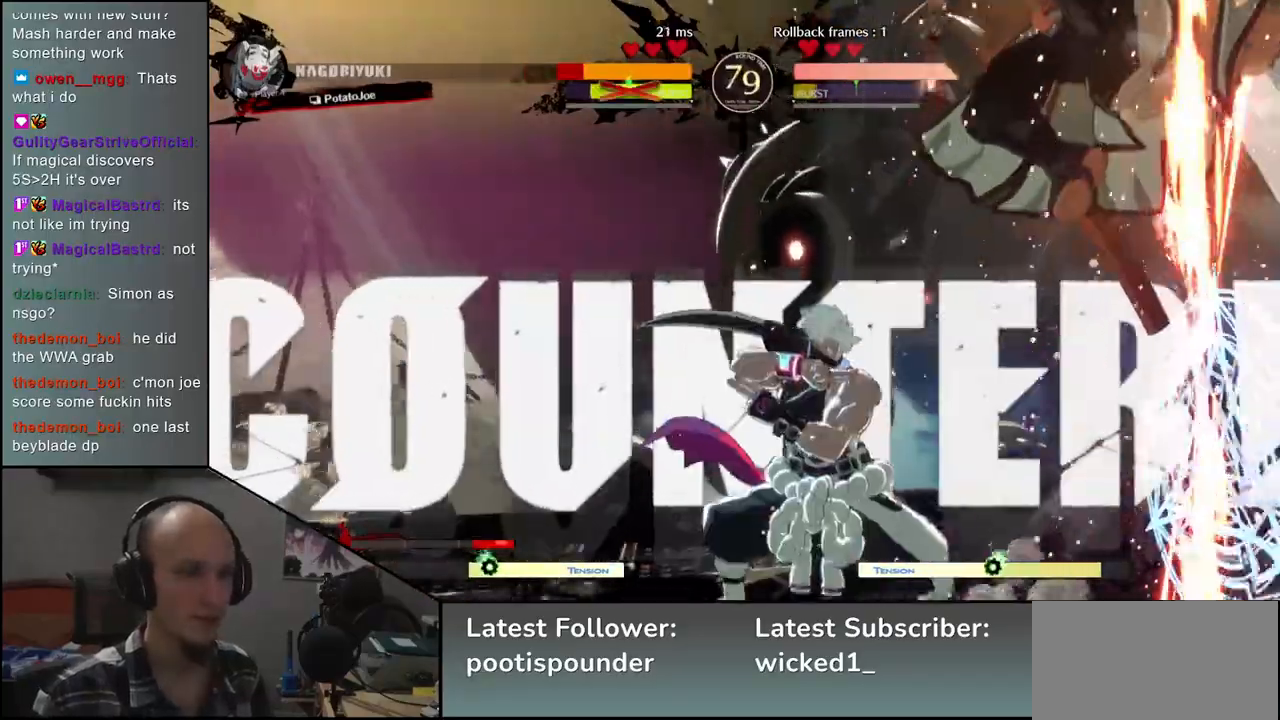
{"buttons": [], "left_stick": "right", "events": [[333, "left_stick", "right"]]}
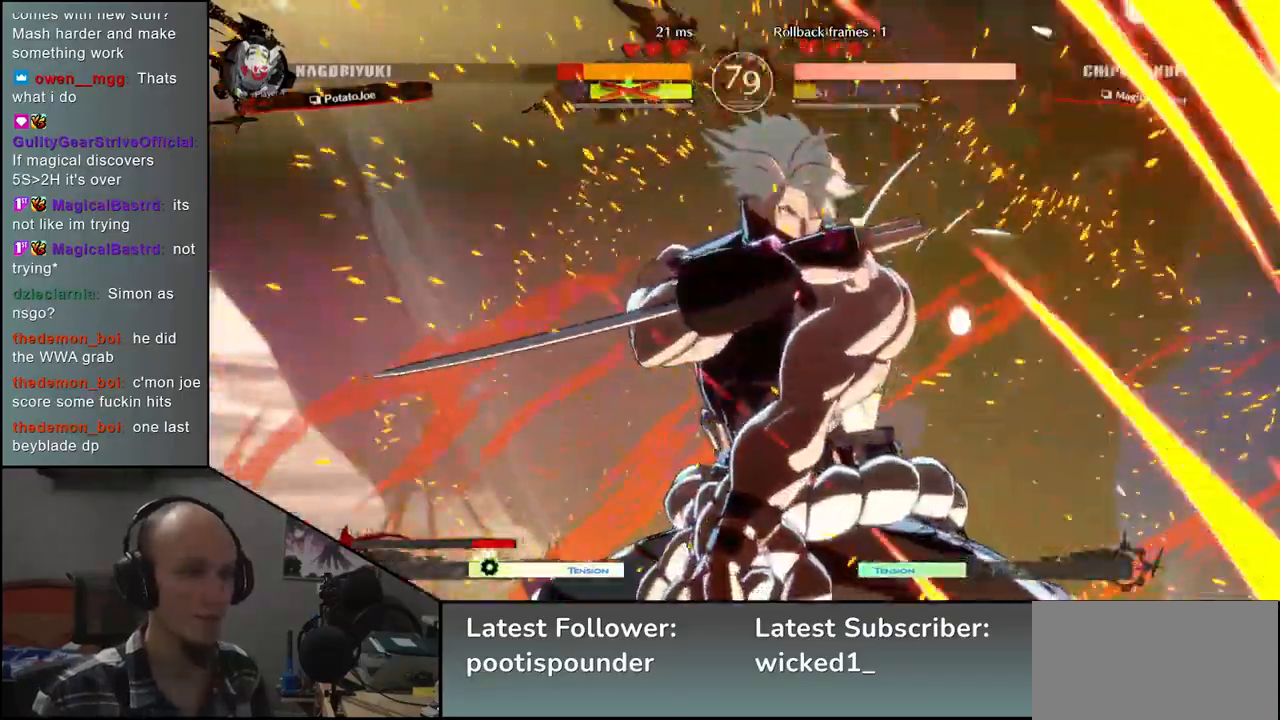
{"buttons": [], "left_stick": "right", "events": []}
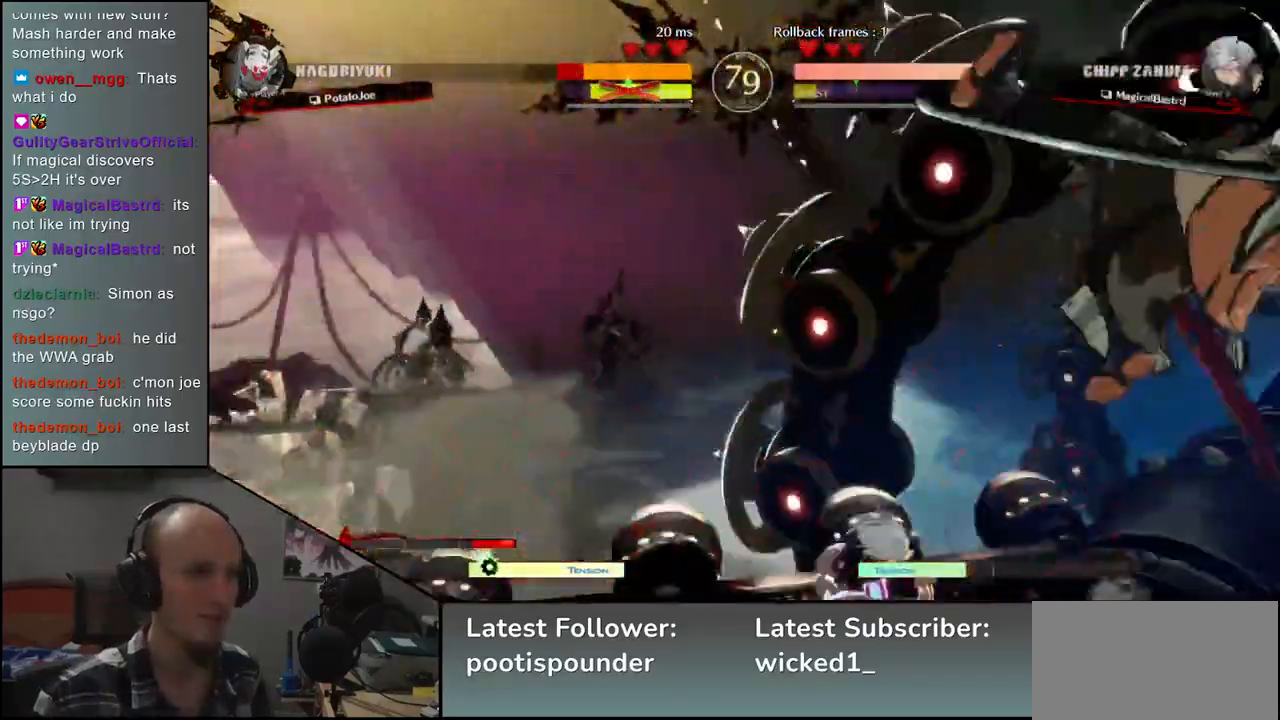
{"buttons": [], "left_stick": "right", "events": []}
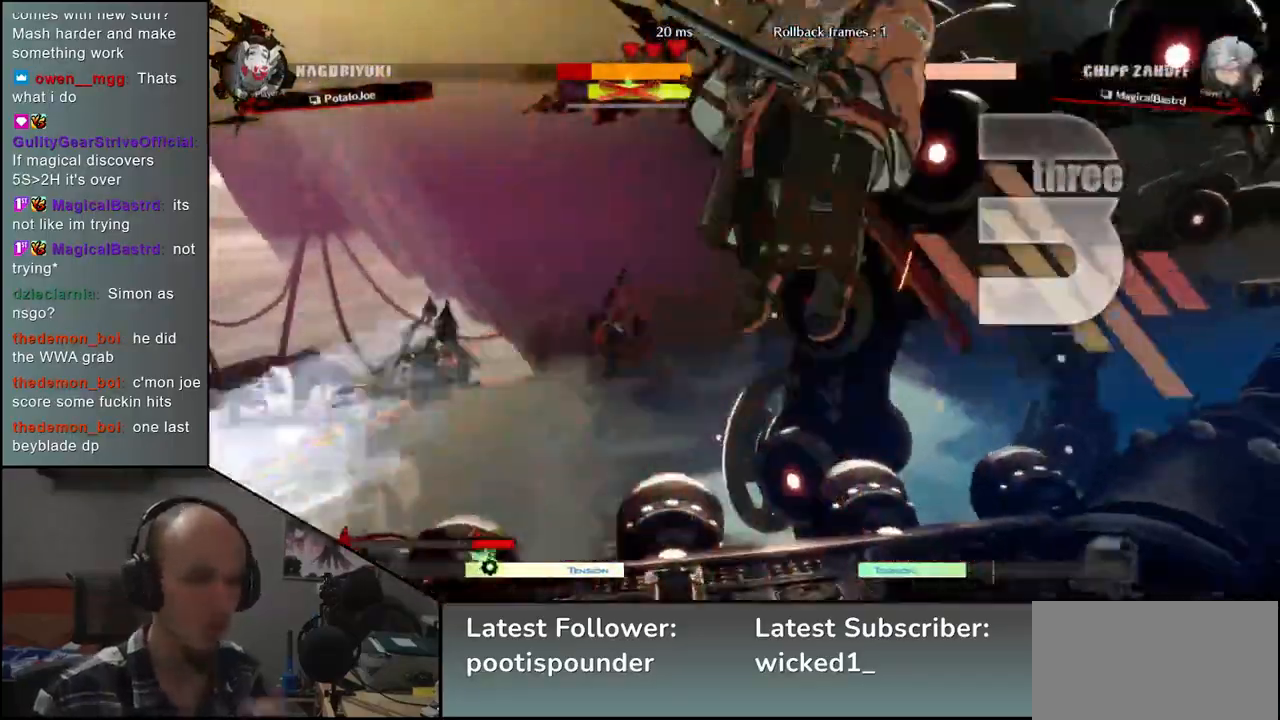
{"buttons": [], "left_stick": "right", "events": []}
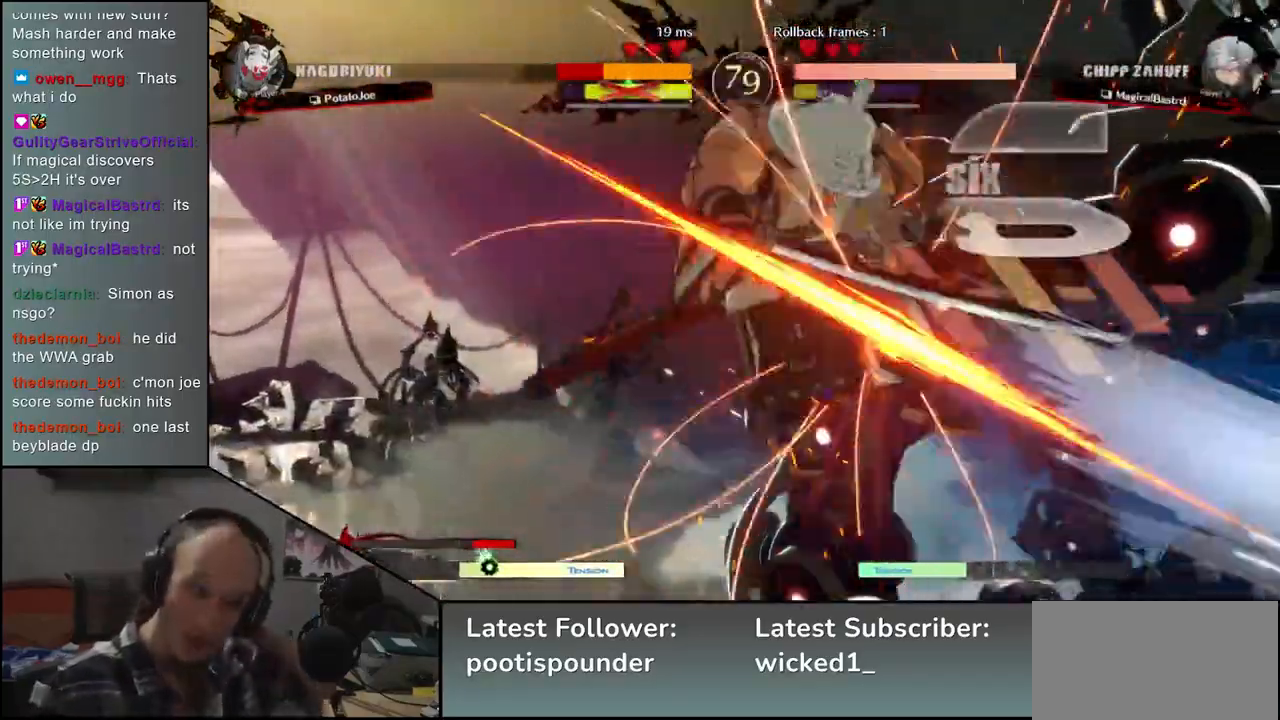
{"buttons": [], "left_stick": "right", "events": []}
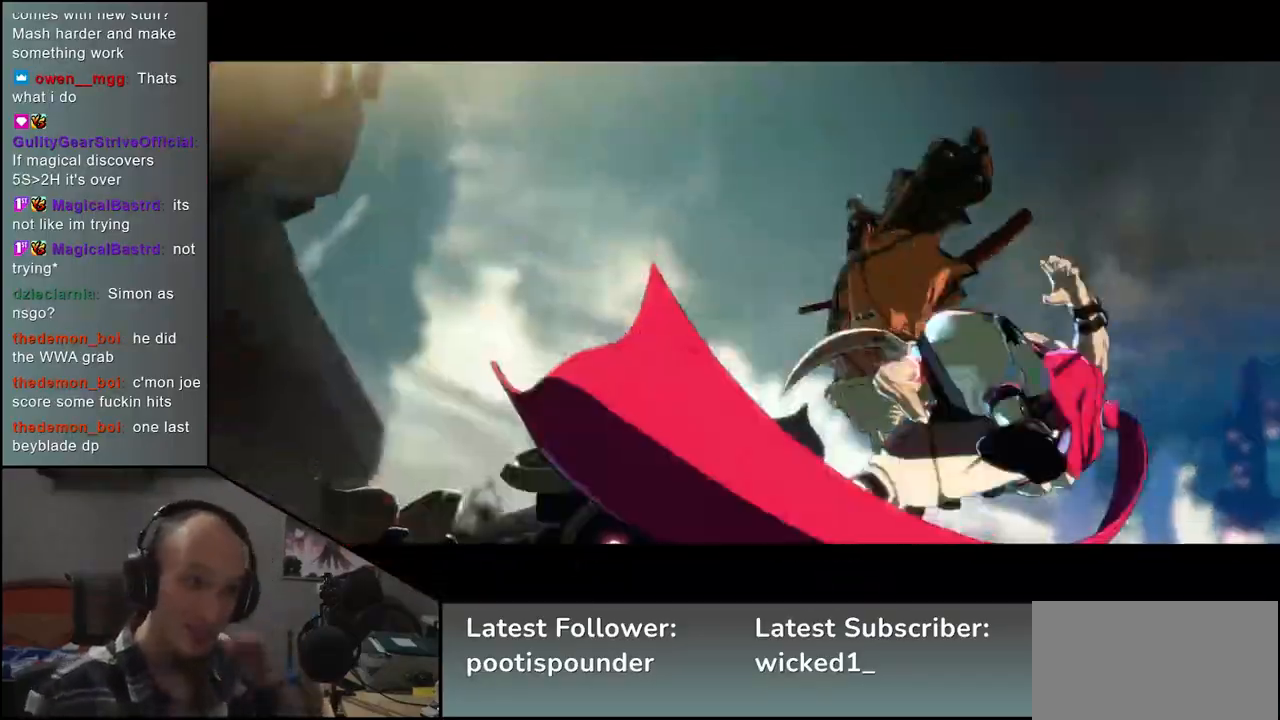
{"buttons": [], "left_stick": "left", "events": [[283, "left_stick", "center"], [400, "left_stick", "left"]]}
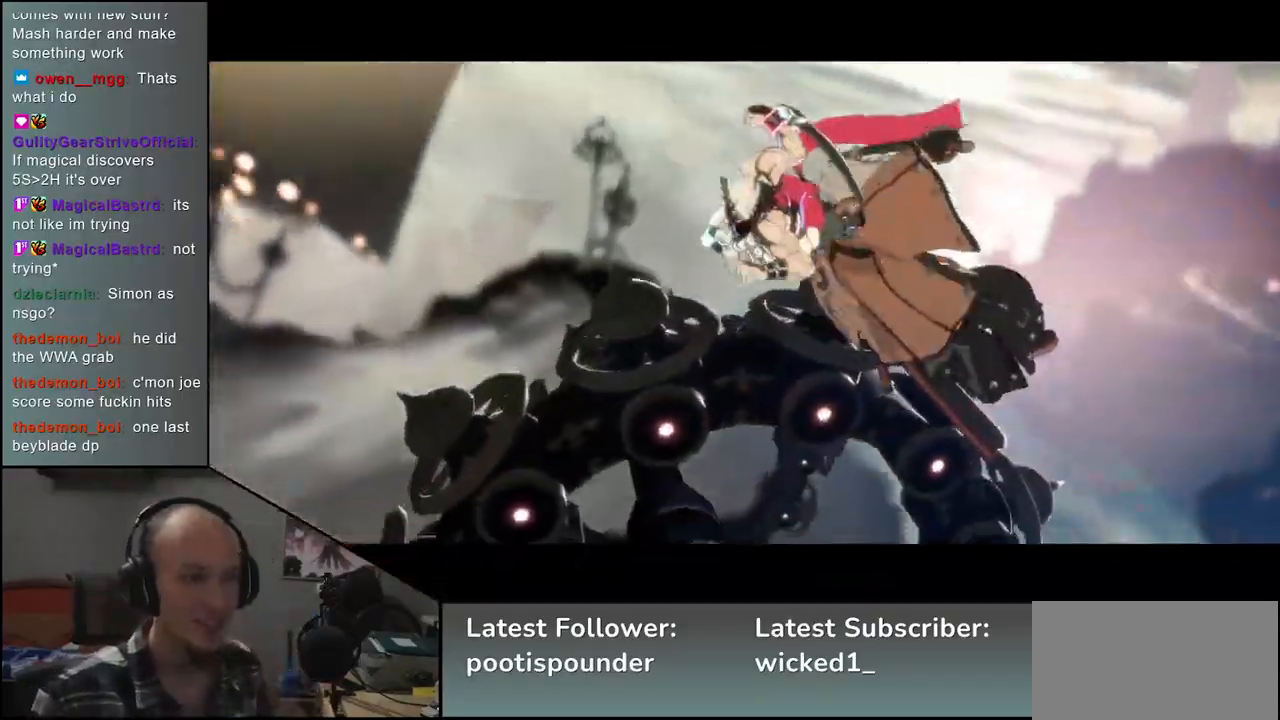
{"buttons": [], "left_stick": "left", "events": []}
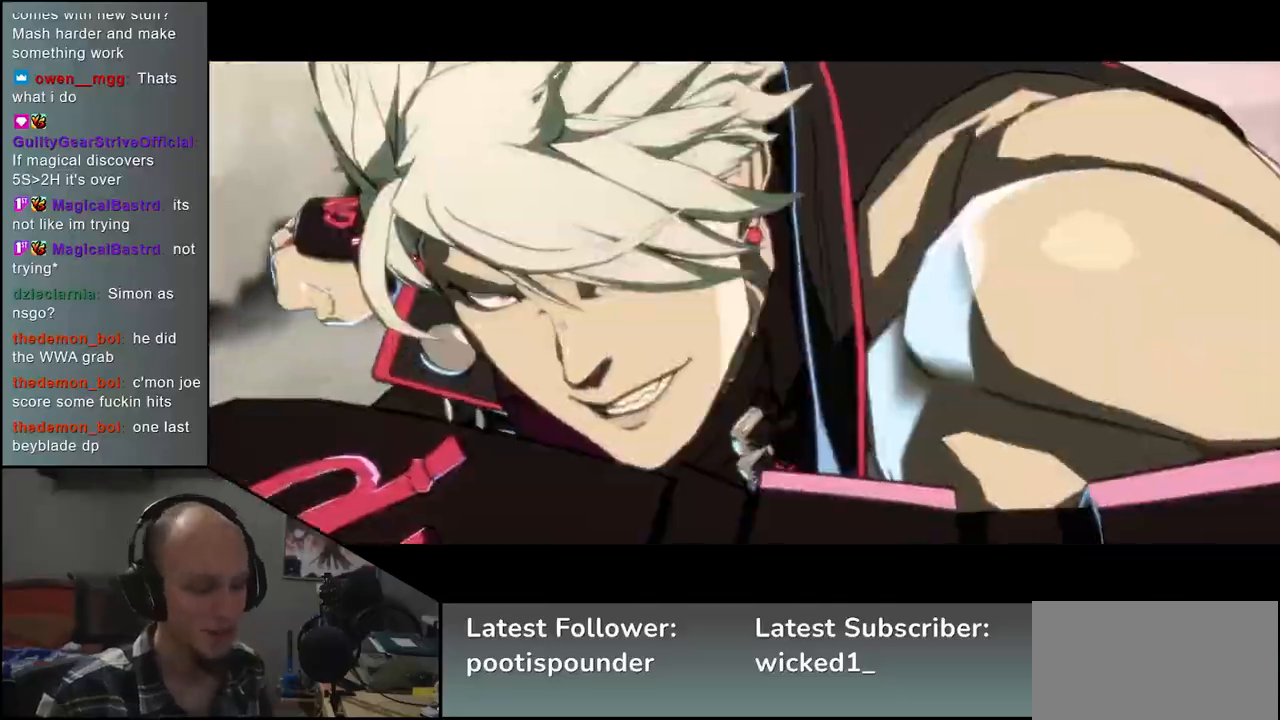
{"buttons": [], "left_stick": "left", "events": []}
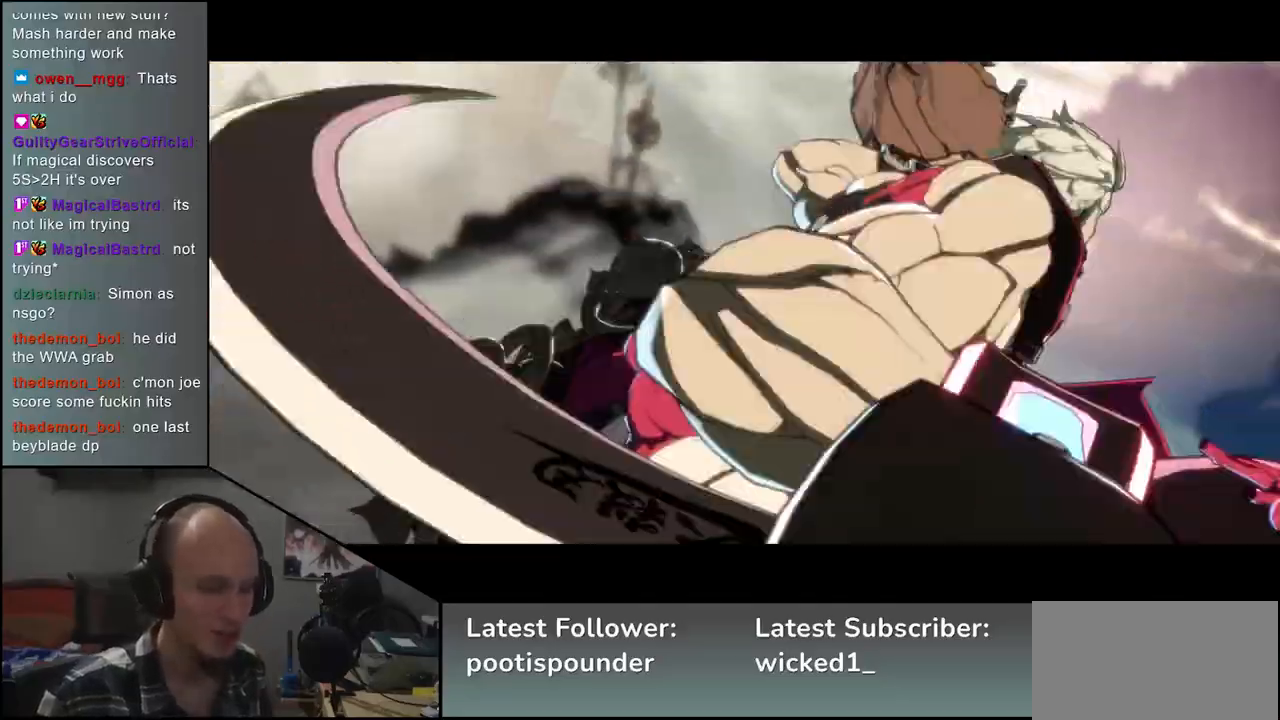
{"buttons": [], "left_stick": "left", "events": []}
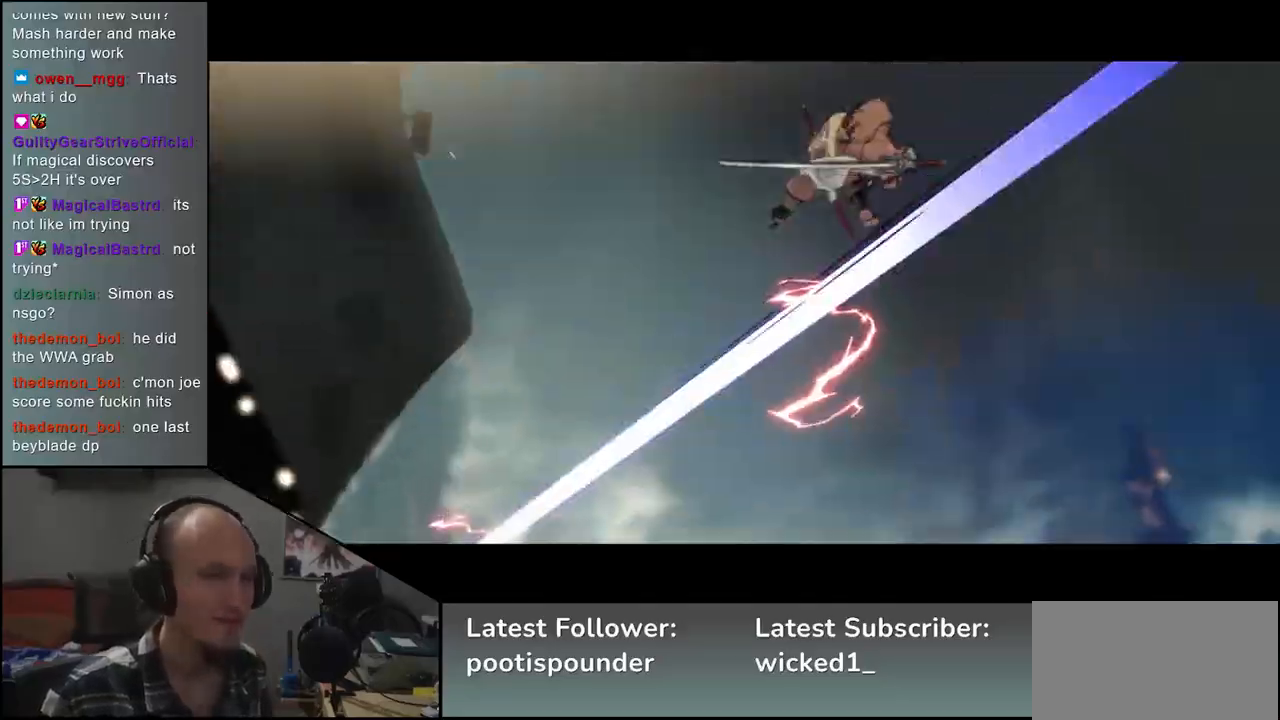
{"buttons": [], "left_stick": "center", "events": [[450, "left_stick", "center"]]}
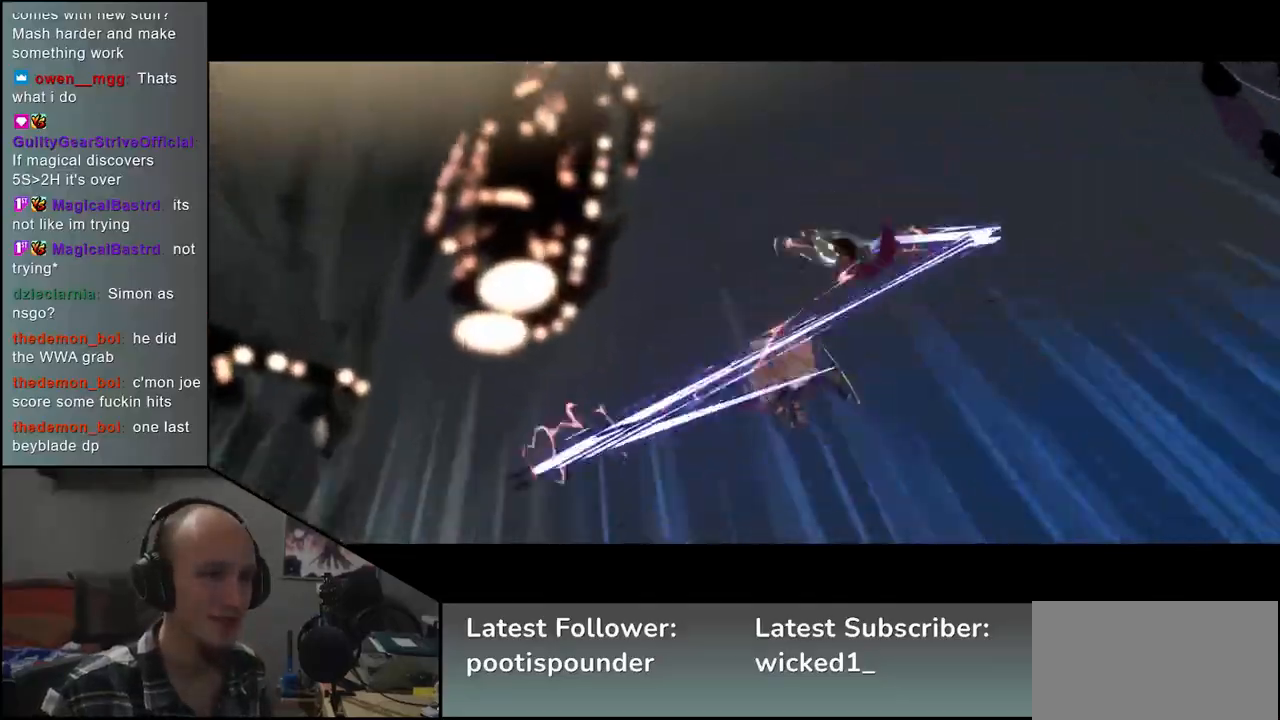
{"buttons": [], "left_stick": "left", "events": [[83, "left_stick", "left"]]}
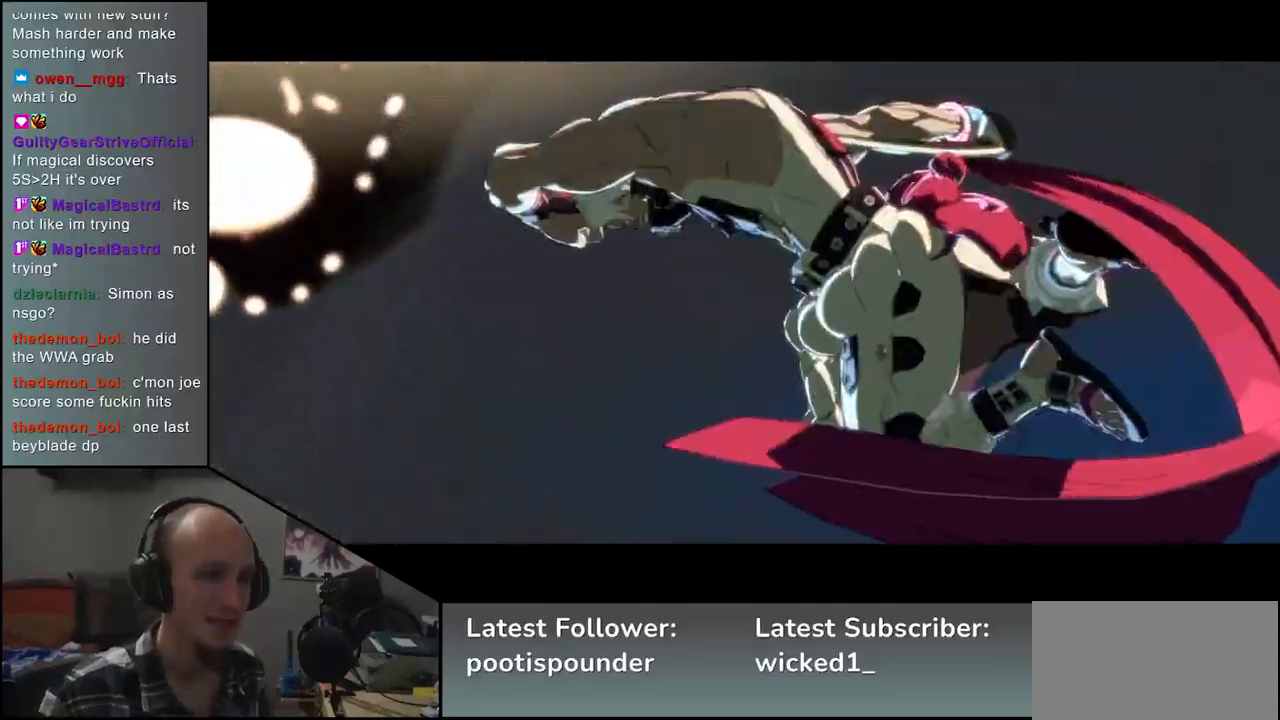
{"buttons": [], "left_stick": "left", "events": []}
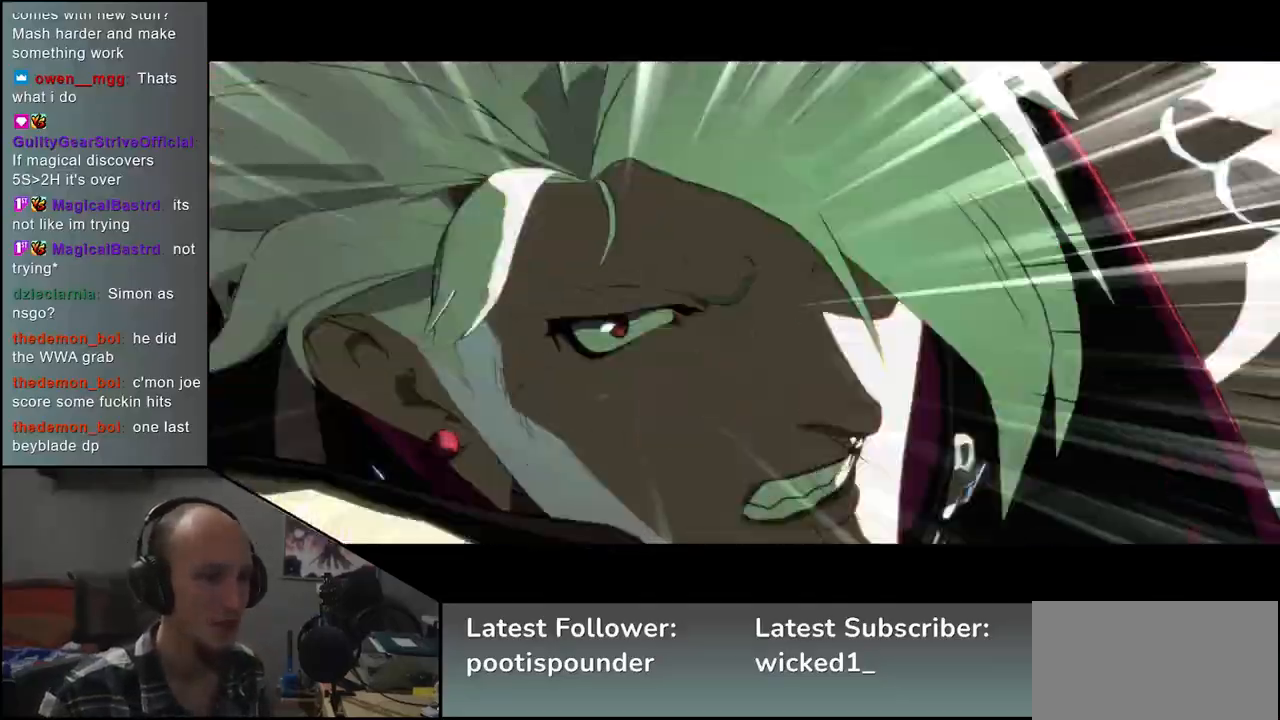
{"buttons": [], "left_stick": "left", "events": []}
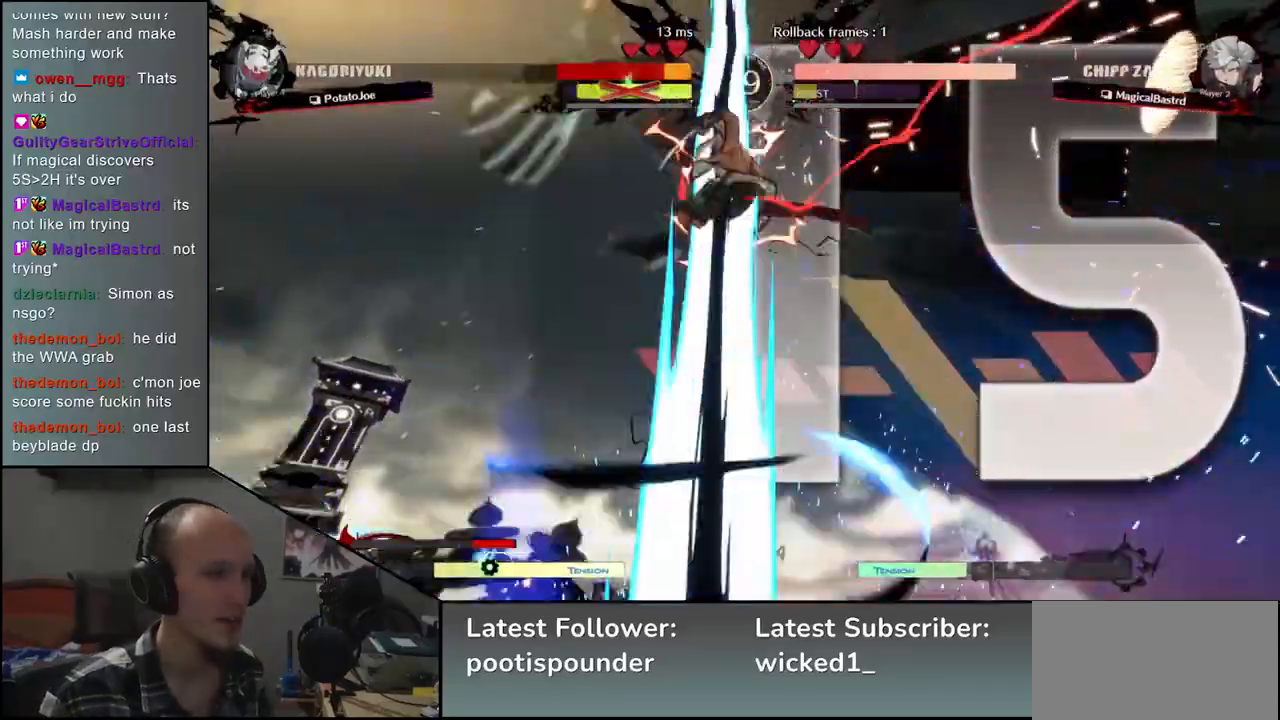
{"buttons": [], "left_stick": "left", "events": []}
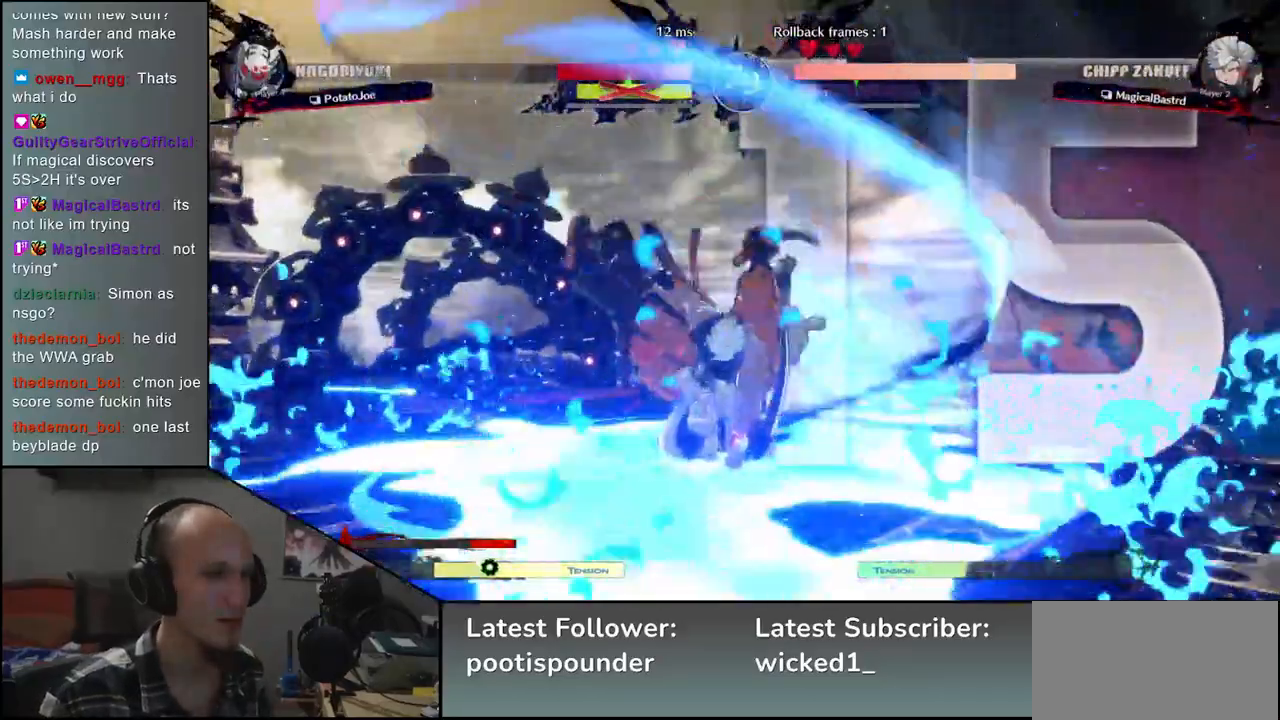
{"buttons": [], "left_stick": "left", "events": []}
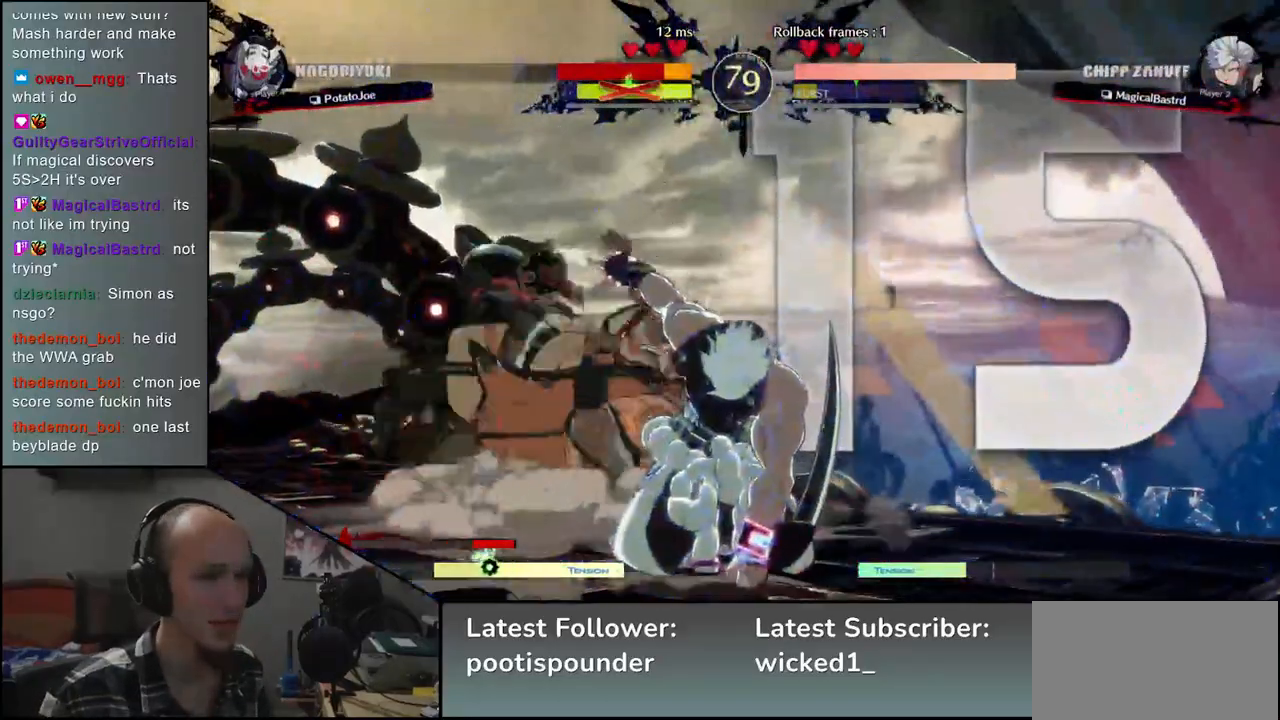
{"buttons": [], "left_stick": "left", "events": []}
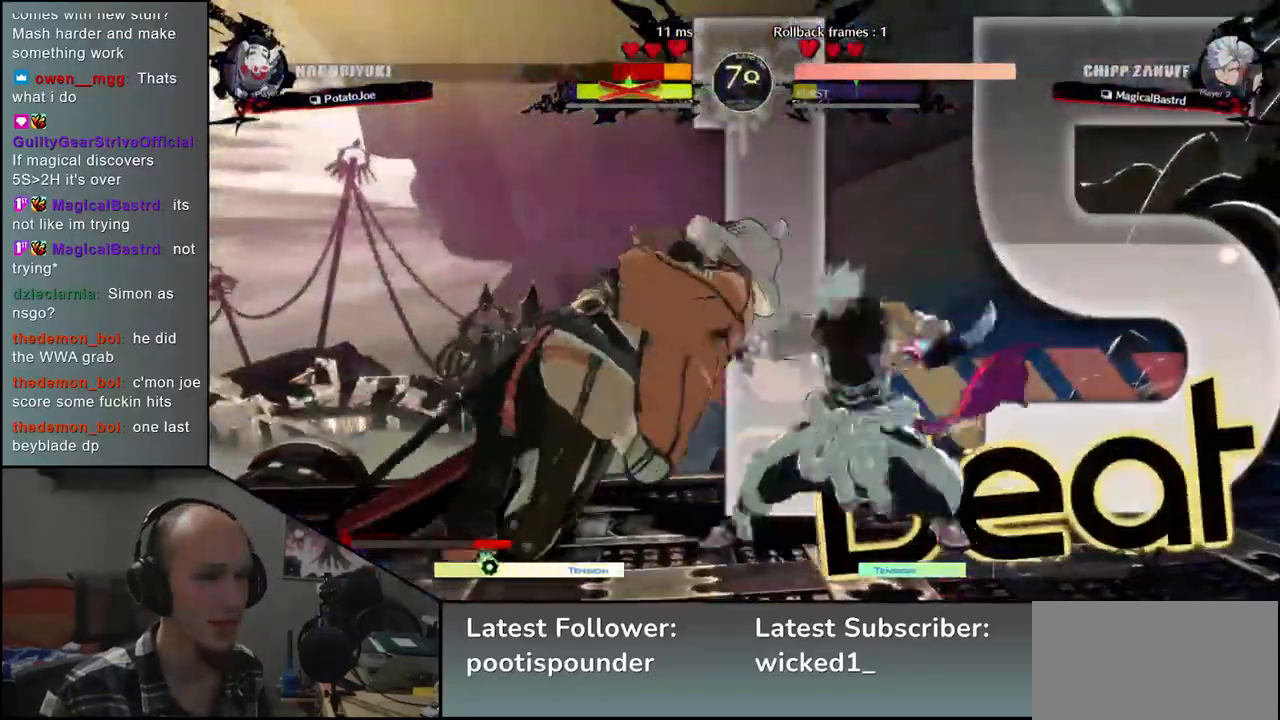
{"buttons": [], "left_stick": "down-left", "events": [[167, "left_stick", "down-left"]]}
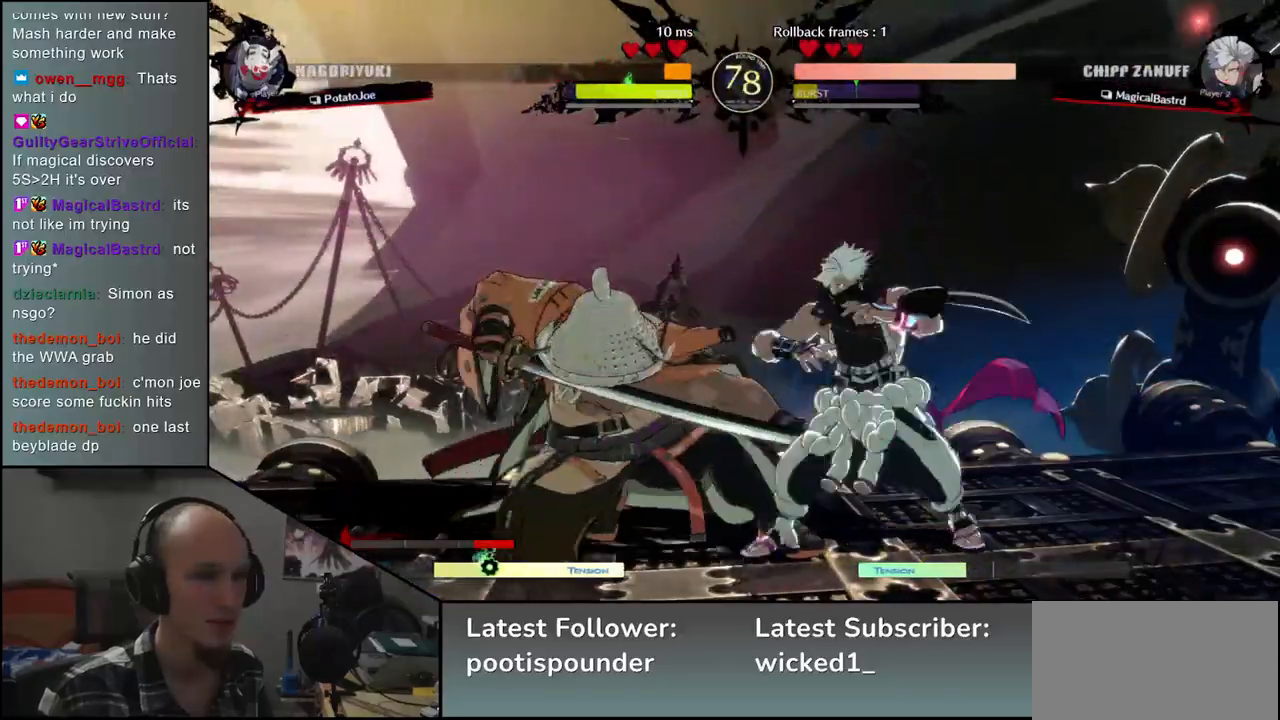
{"buttons": ["SQUARE", "R1", "R2"], "left_stick": "down-left", "events": [[350, "R1", "down"], [350, "R2", "down"], [350, "SQUARE", "down"], [350, "TRIANGLE", "down"], [500, "TRIANGLE", "up"]]}
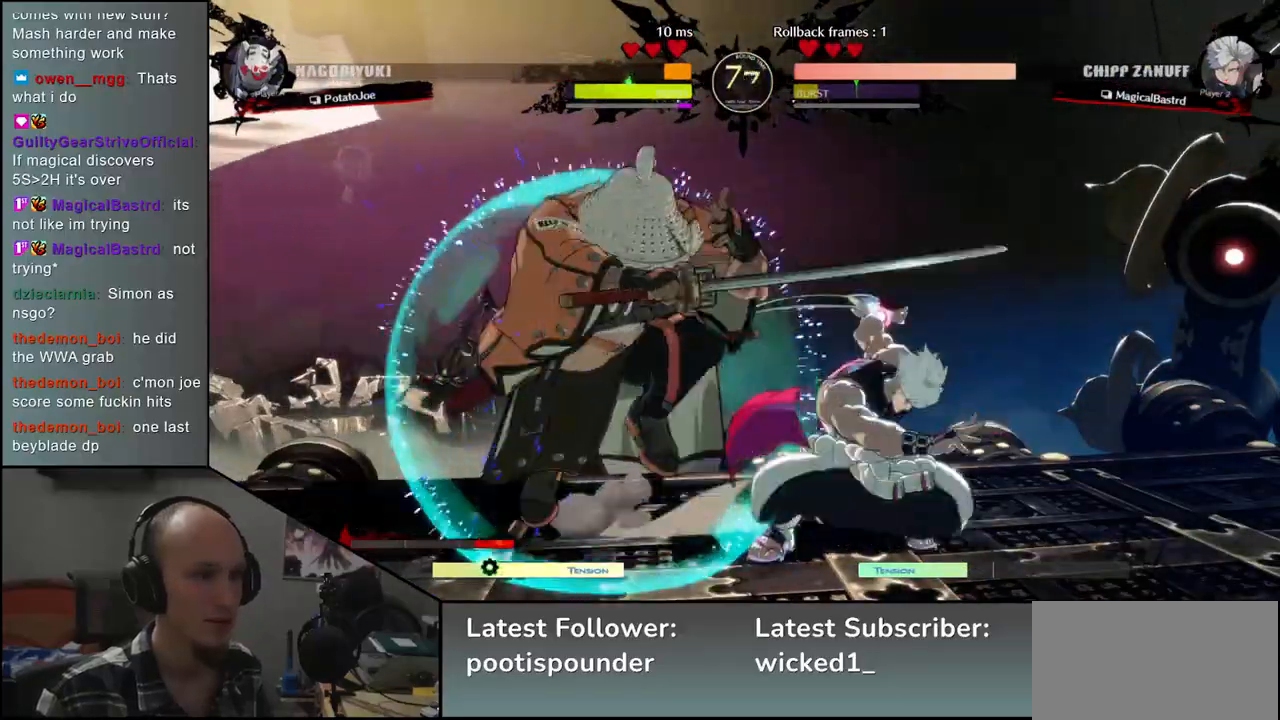
{"buttons": ["TRIANGLE"], "left_stick": "center", "events": [[17, "R1", "up"], [17, "R2", "up"], [17, "SQUARE", "up"], [150, "left_stick", "center"], [467, "TRIANGLE", "down"]]}
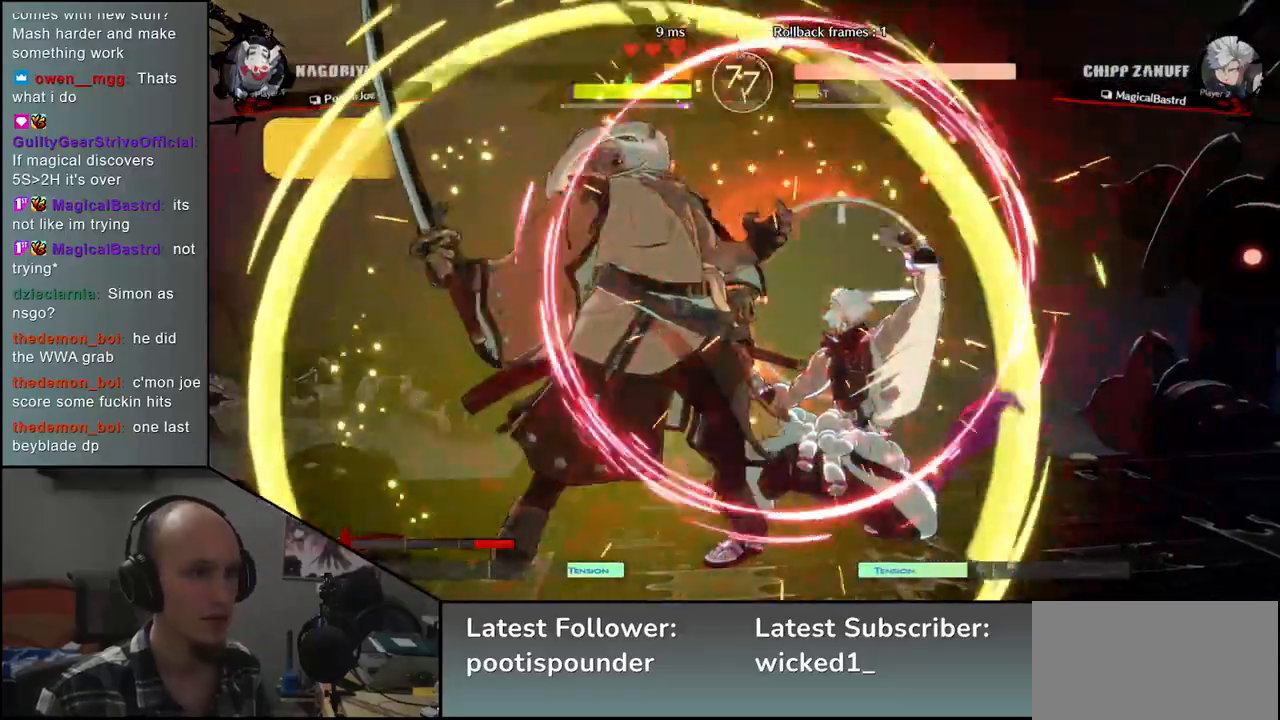
{"buttons": [], "left_stick": "center", "events": [[33, "TRIANGLE", "up"], [167, "TRIANGLE", "down"], [233, "TRIANGLE", "up"], [333, "TRIANGLE", "down"], [417, "TRIANGLE", "up"]]}